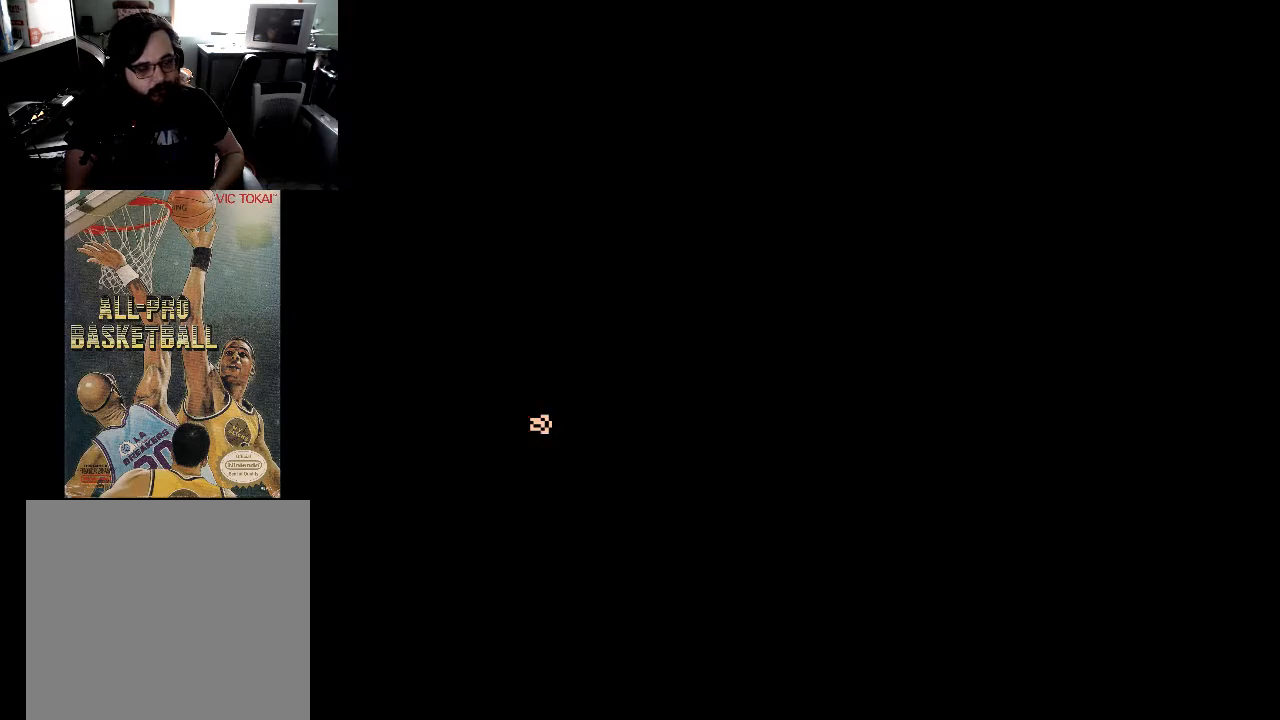
Gameplay with a controller (Xbox layout); each line is a JSON object with the inputs held at the frame after it. "events" lists button and stick changes between this image and that frame as [ms after this image, input, new state], when the widget could be followed in between. Not read: left_stick right_stick.
{"buttons": ["DPAD_UP"], "events": [[400, "DPAD_UP", "down"]]}
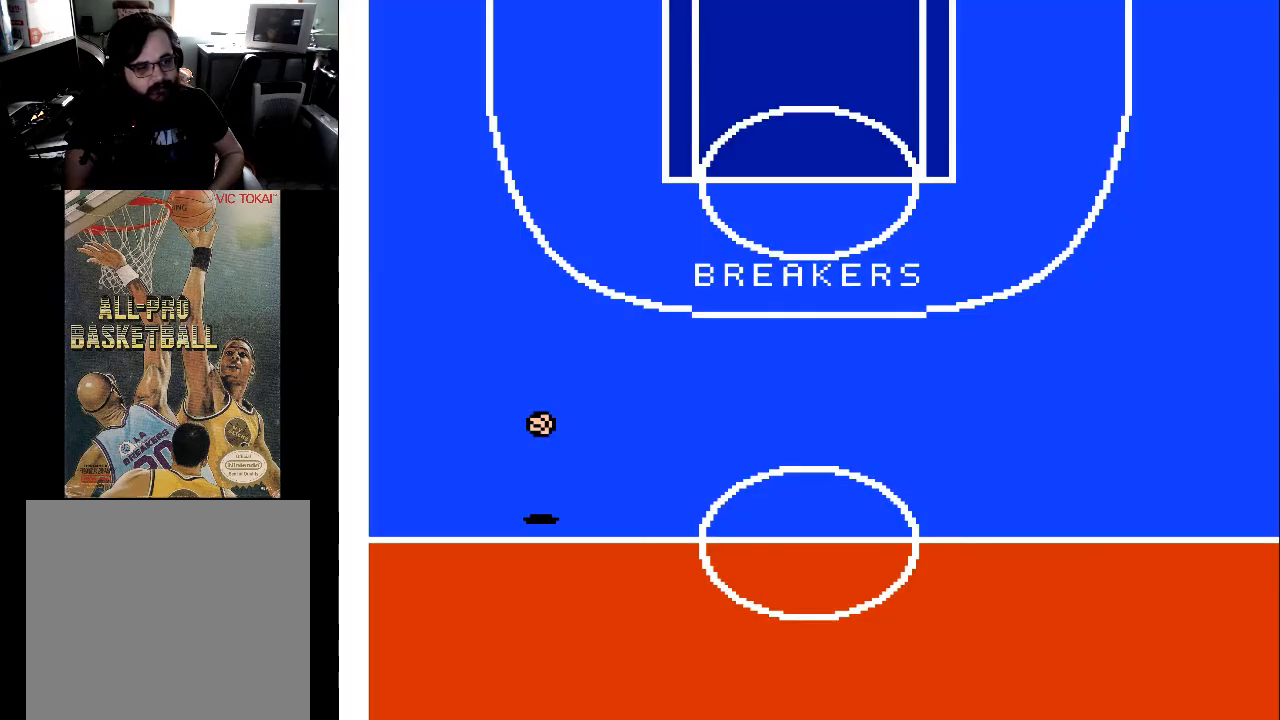
{"buttons": ["DPAD_UP"], "events": []}
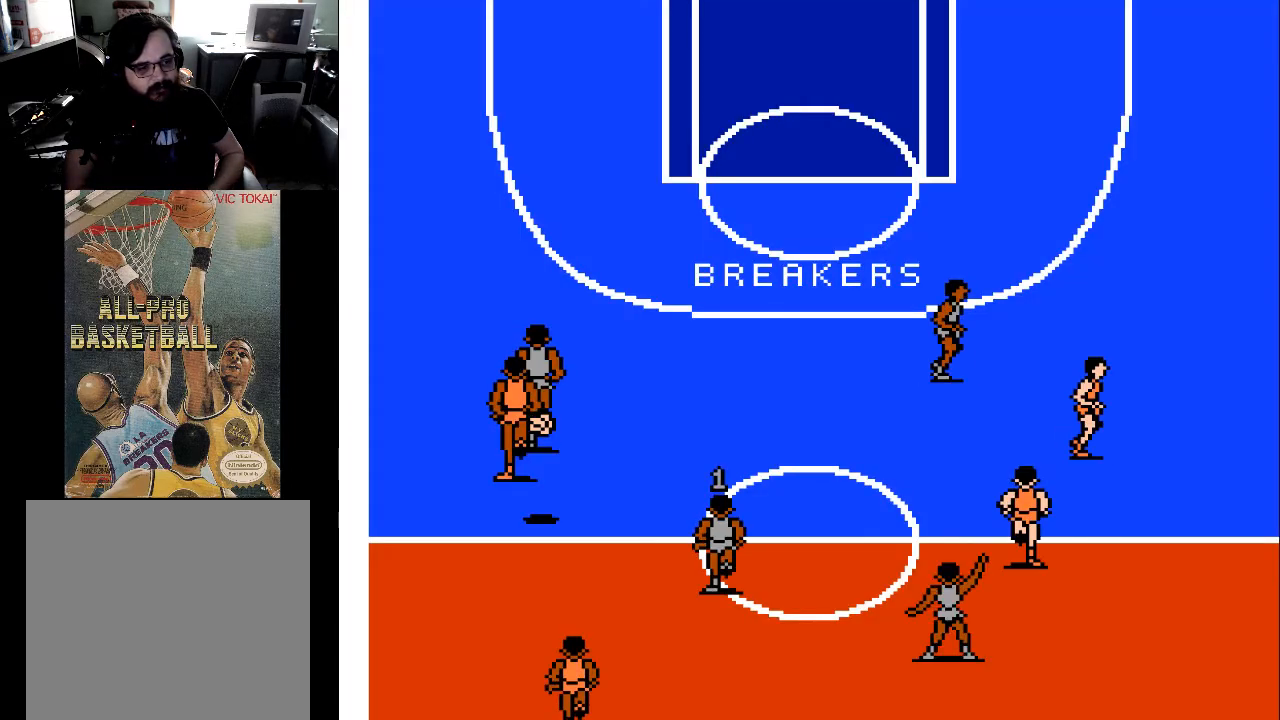
{"buttons": ["DPAD_UP"], "events": []}
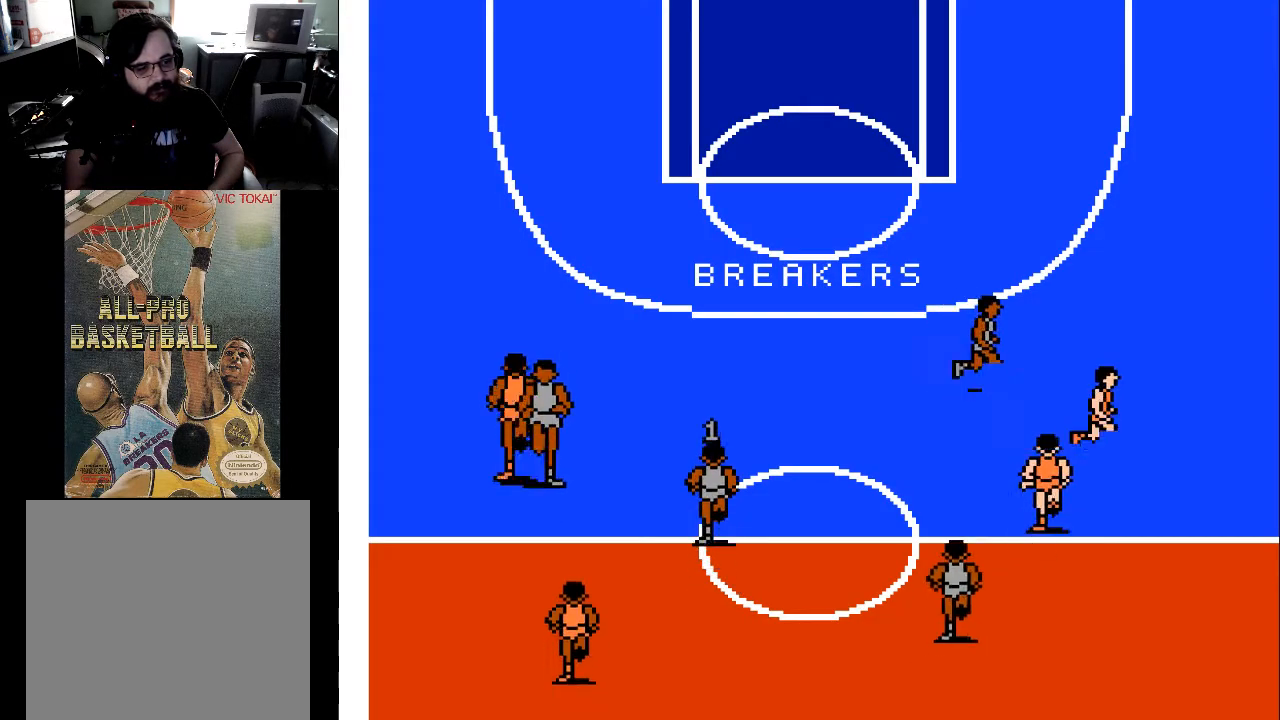
{"buttons": ["DPAD_UP"], "events": [[300, "DPAD_LEFT", "down"], [500, "DPAD_LEFT", "up"]]}
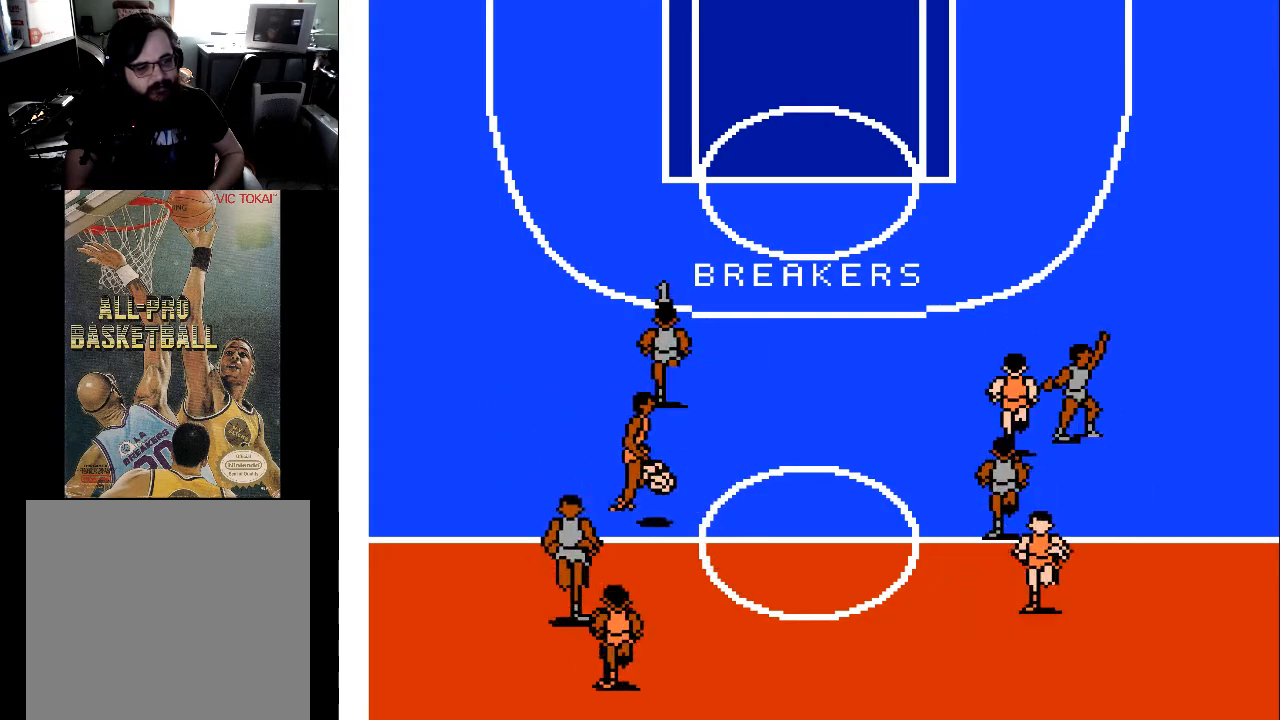
{"buttons": ["DPAD_DOWN", "DPAD_RIGHT"], "events": [[133, "DPAD_RIGHT", "down"], [133, "DPAD_UP", "up"], [233, "DPAD_DOWN", "down"]]}
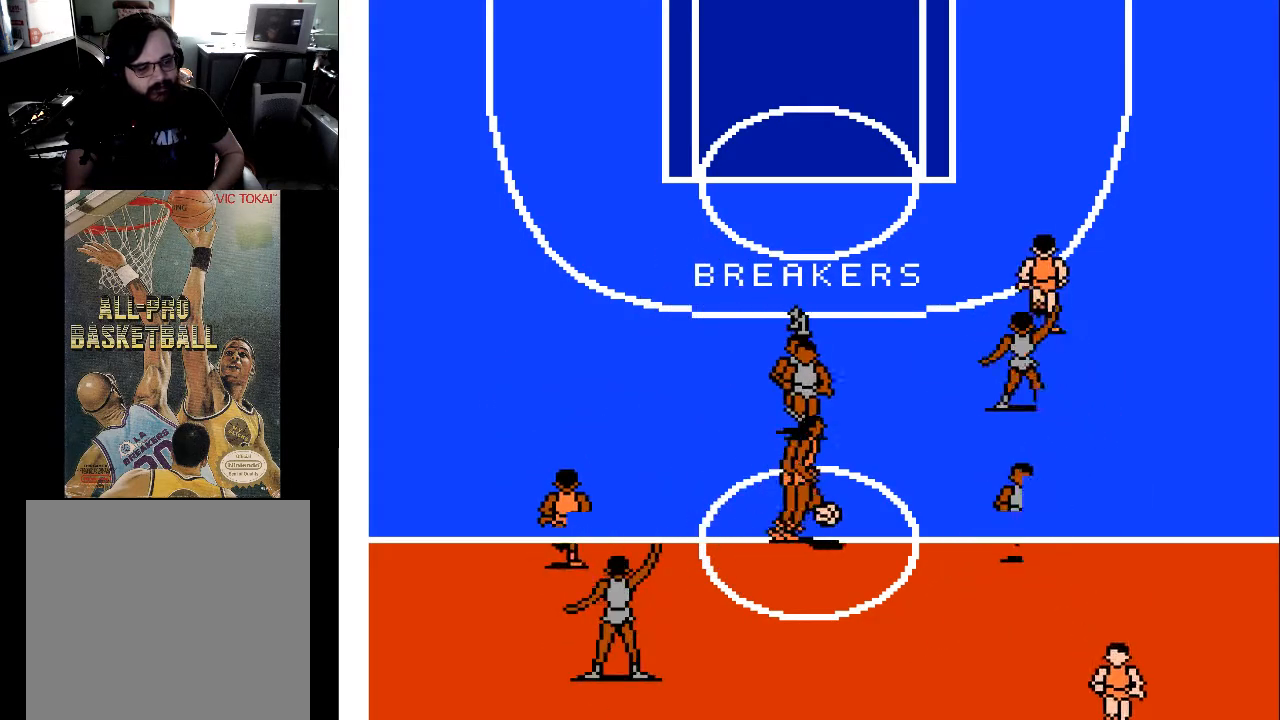
{"buttons": ["DPAD_RIGHT"], "events": [[300, "DPAD_DOWN", "up"], [300, "DPAD_RIGHT", "up"], [400, "A", "down"], [500, "A", "up"], [500, "DPAD_RIGHT", "down"]]}
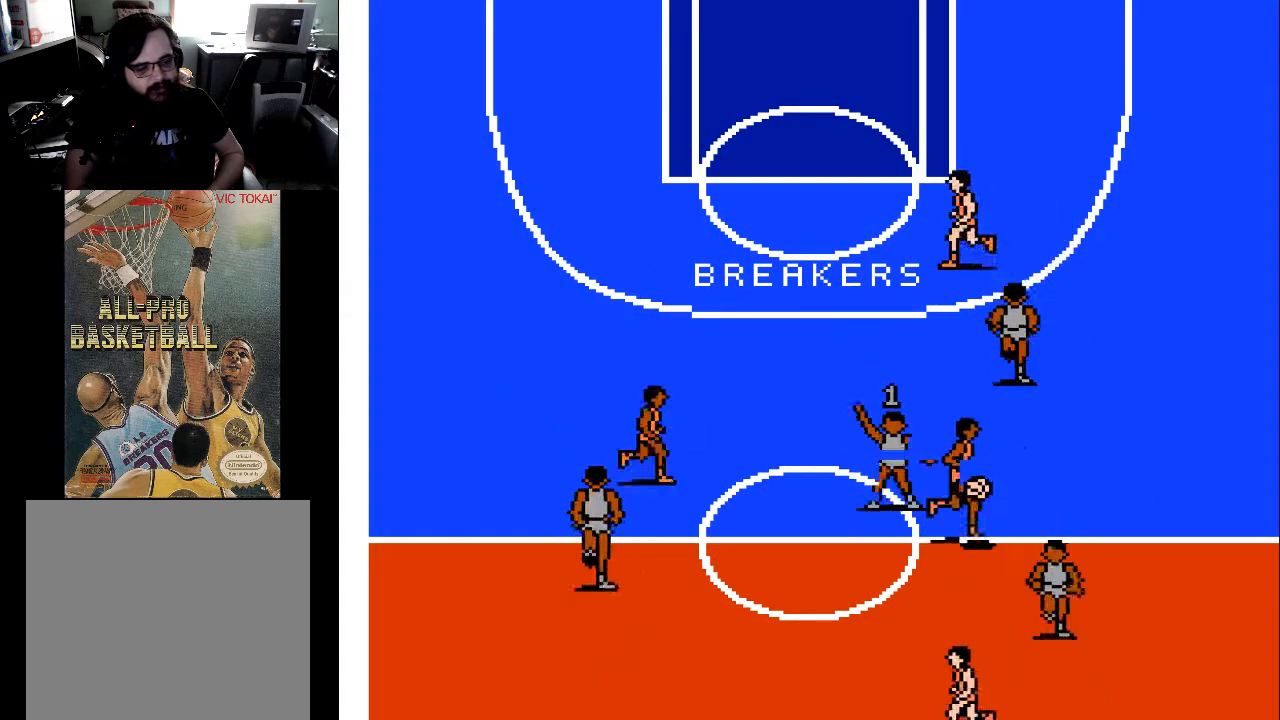
{"buttons": ["DPAD_RIGHT"], "events": []}
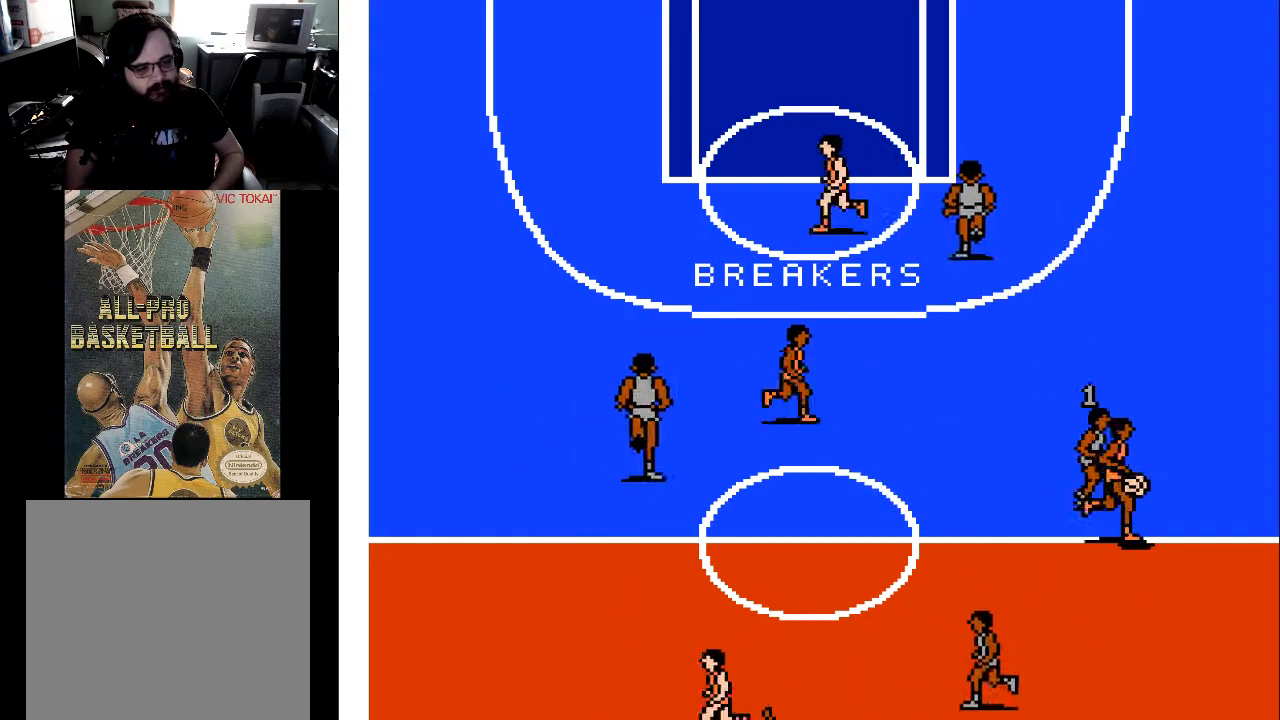
{"buttons": ["DPAD_RIGHT"], "events": [[133, "A", "down"], [133, "DPAD_DOWN", "down"], [200, "DPAD_DOWN", "up"], [233, "A", "up"]]}
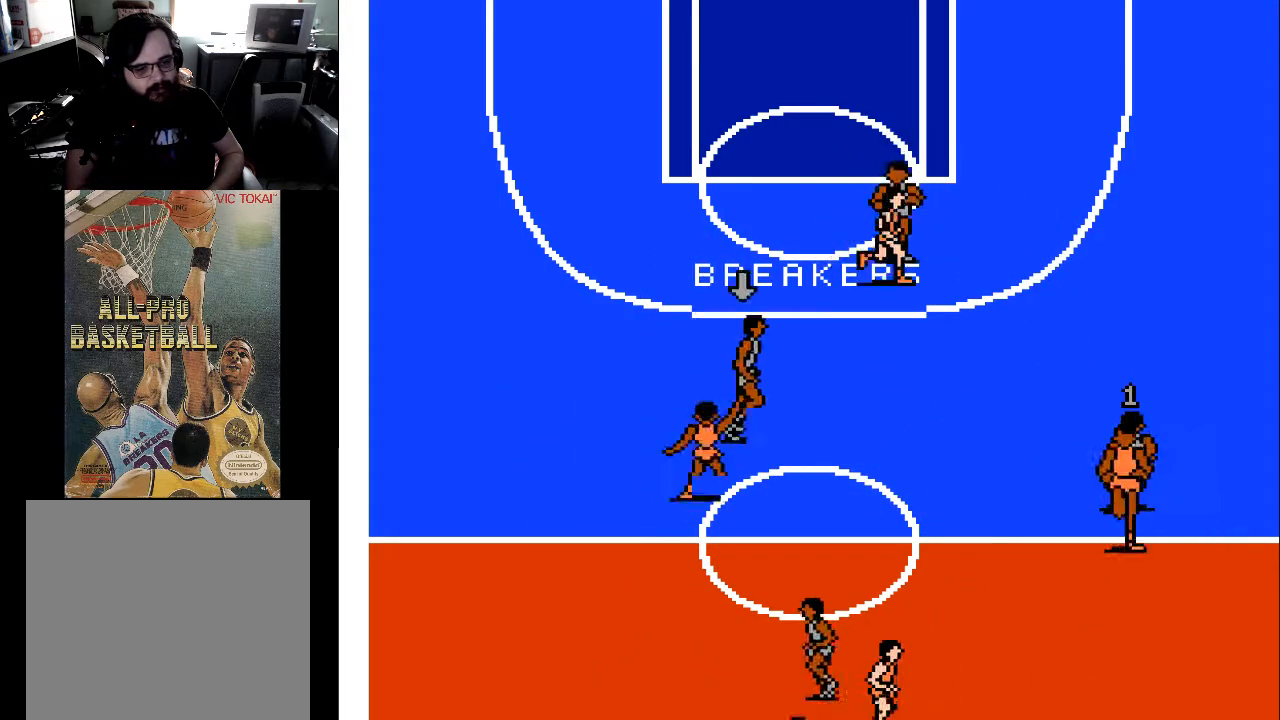
{"buttons": ["DPAD_RIGHT"], "events": [[133, "DPAD_RIGHT", "up"], [233, "DPAD_UP", "down"], [400, "DPAD_RIGHT", "down"], [433, "DPAD_UP", "up"]]}
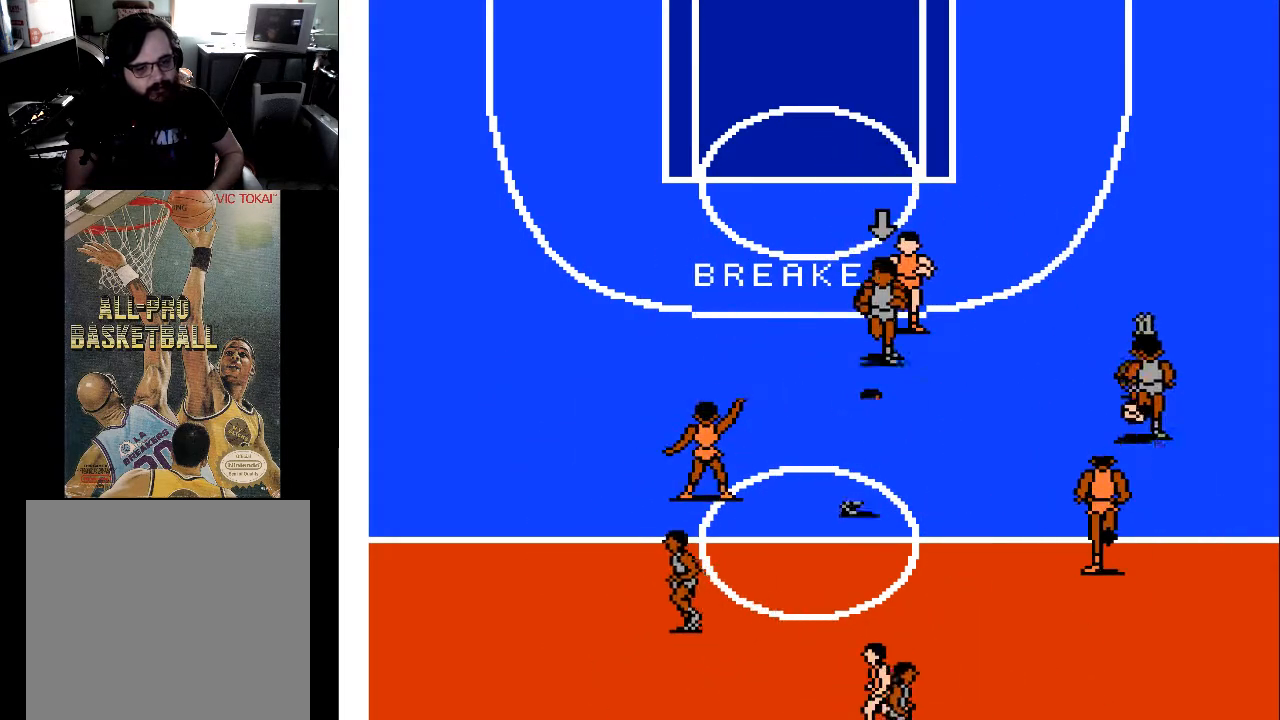
{"buttons": ["DPAD_DOWN"], "events": [[133, "DPAD_DOWN", "down"], [500, "DPAD_RIGHT", "up"]]}
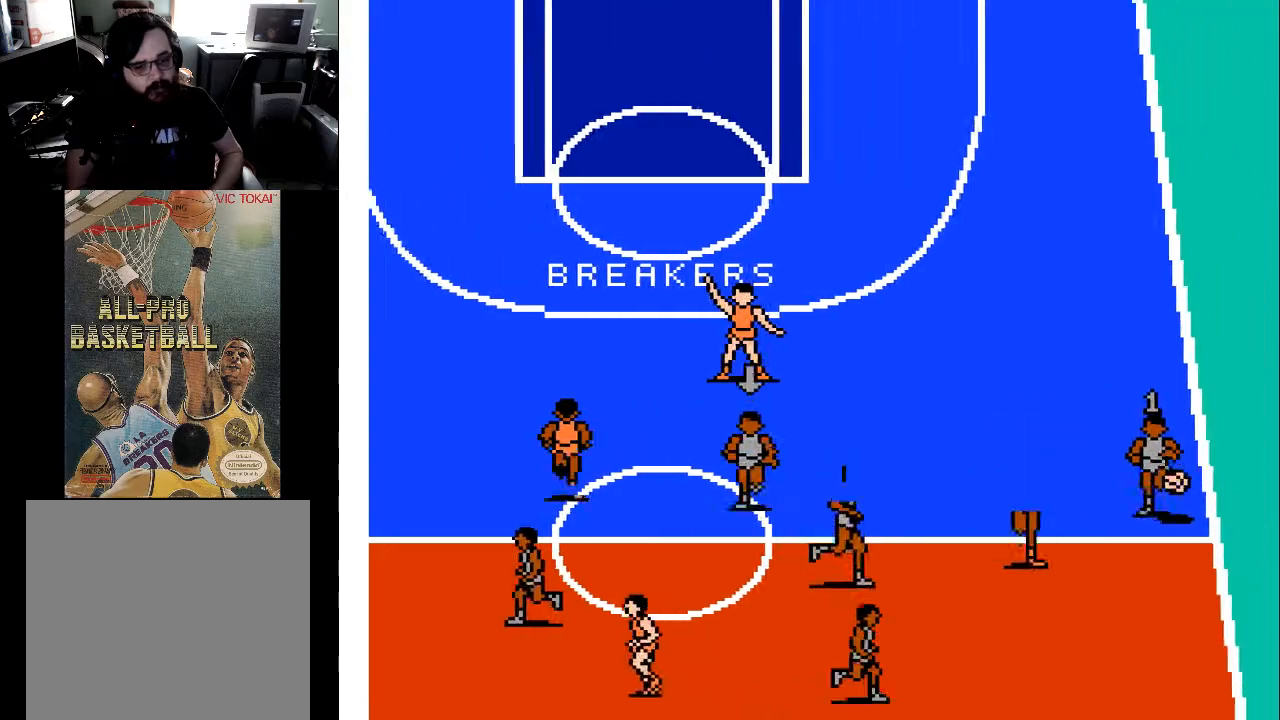
{"buttons": ["DPAD_DOWN"], "events": []}
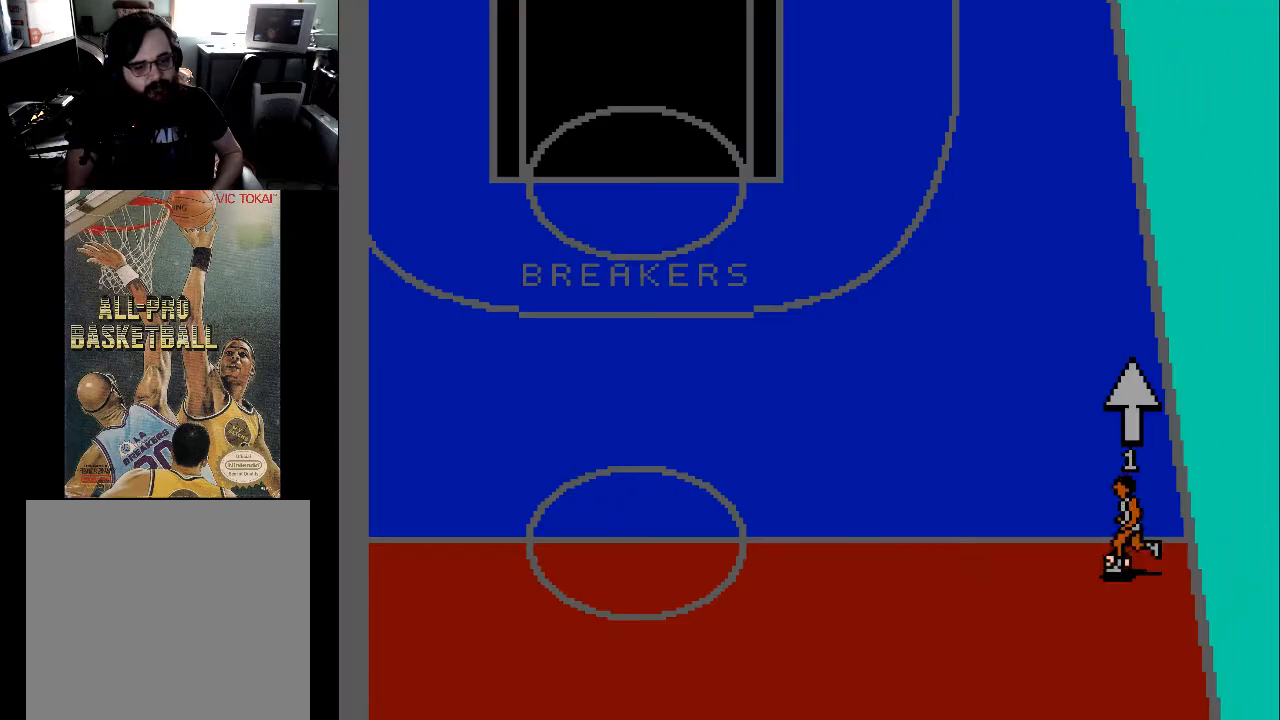
{"buttons": [], "events": [[67, "DPAD_DOWN", "up"]]}
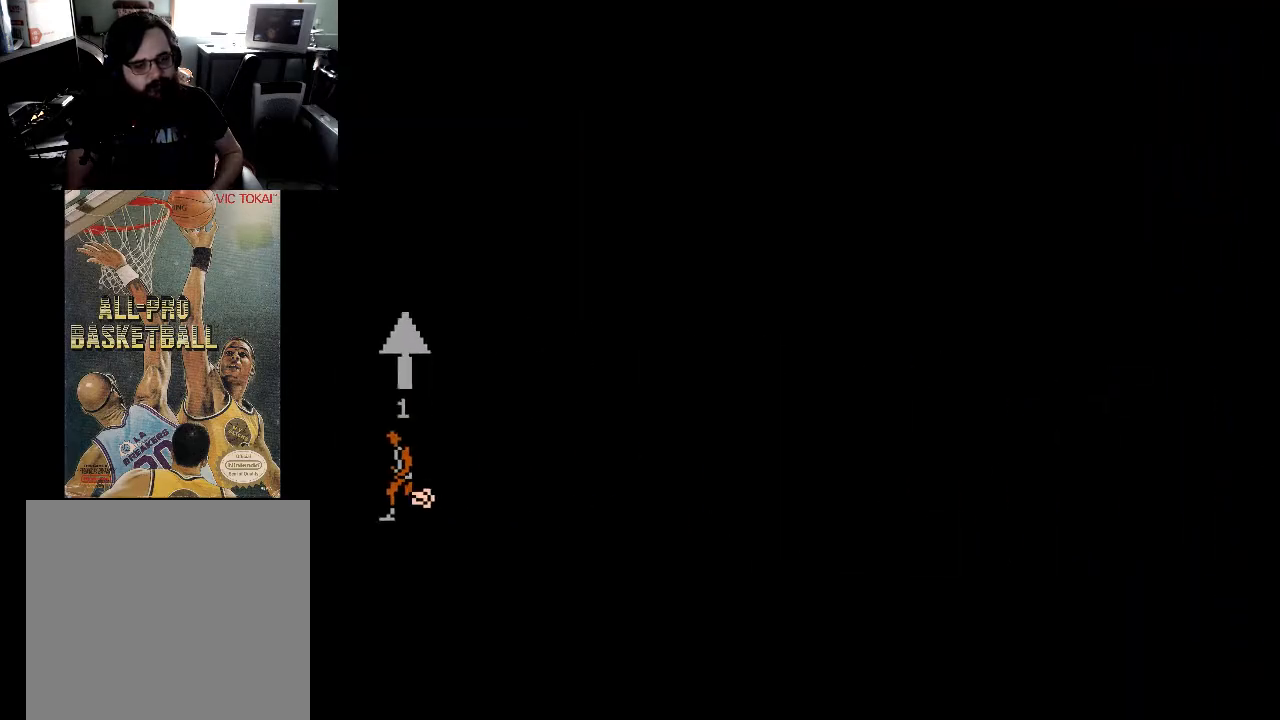
{"buttons": ["DPAD_UP"], "events": [[67, "DPAD_UP", "down"]]}
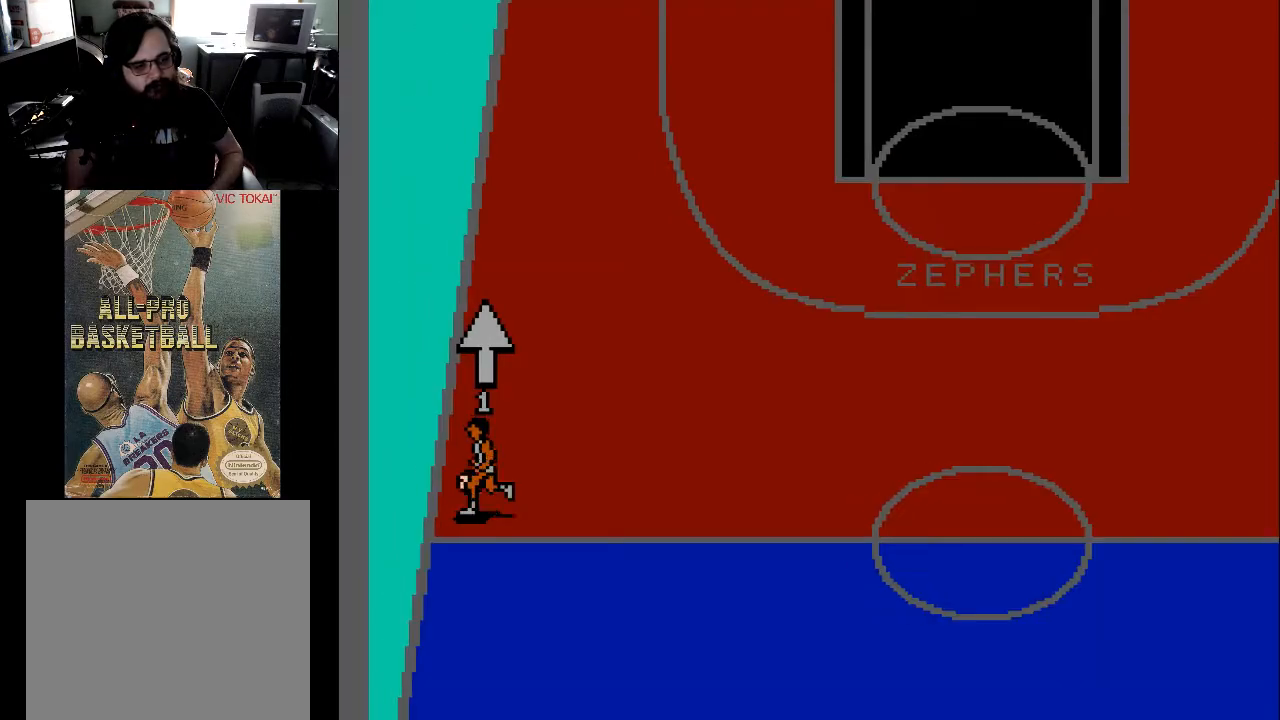
{"buttons": ["DPAD_UP"], "events": []}
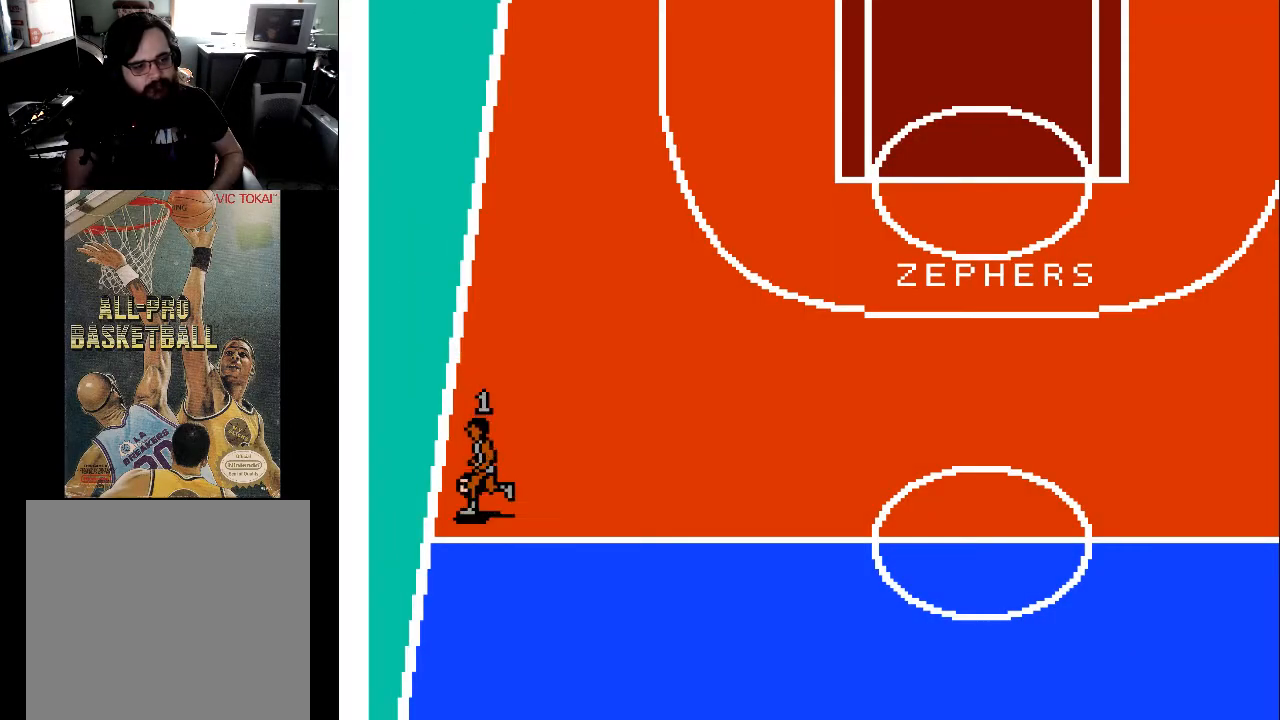
{"buttons": ["DPAD_UP"], "events": []}
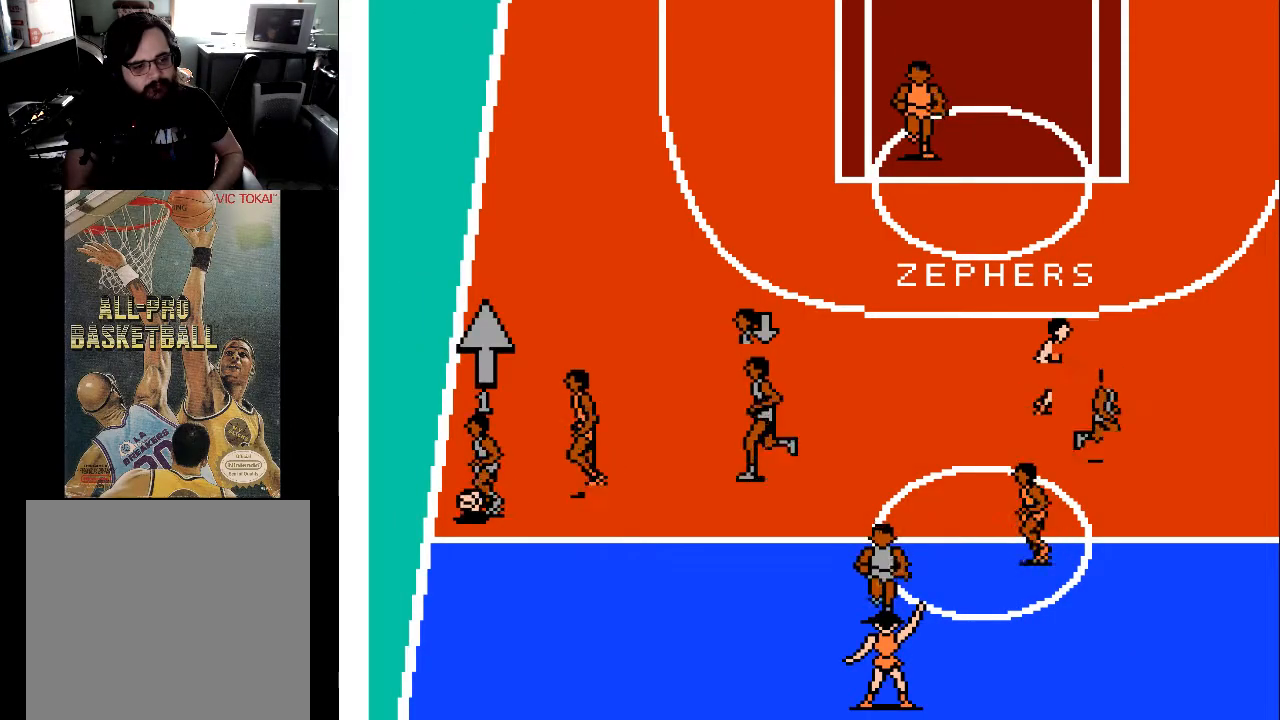
{"buttons": ["DPAD_UP"], "events": []}
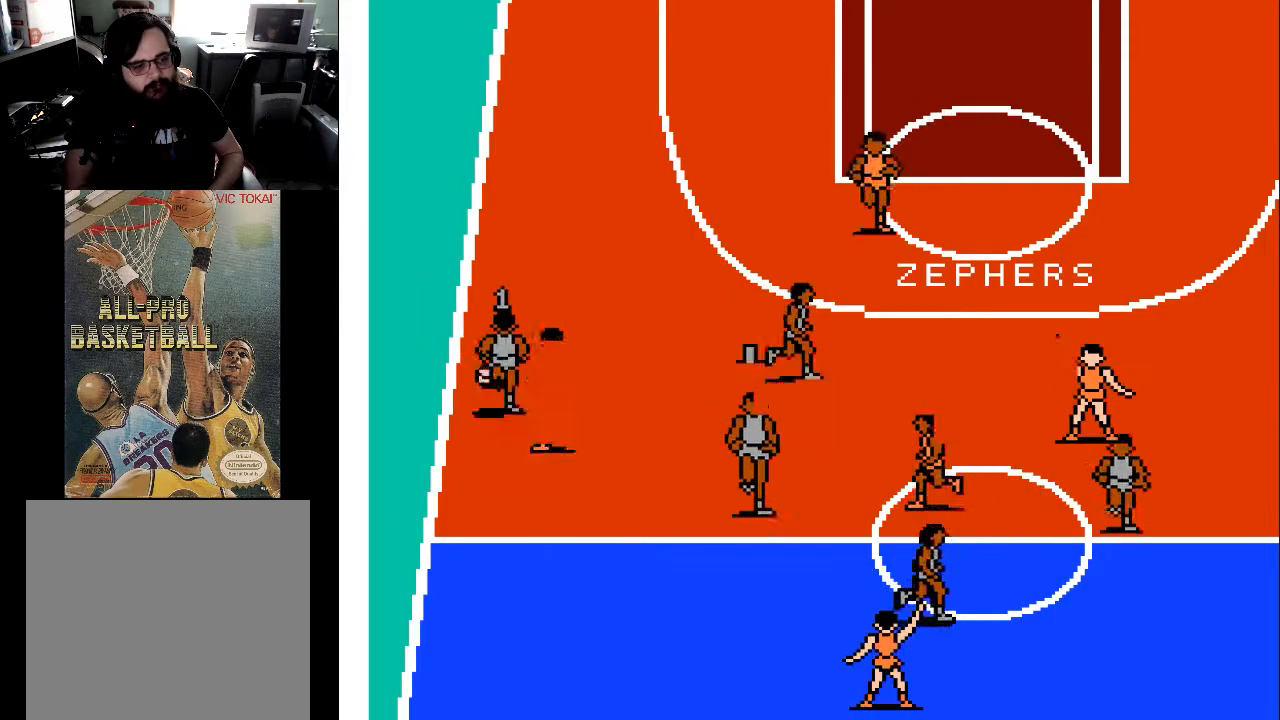
{"buttons": ["DPAD_UP"], "events": []}
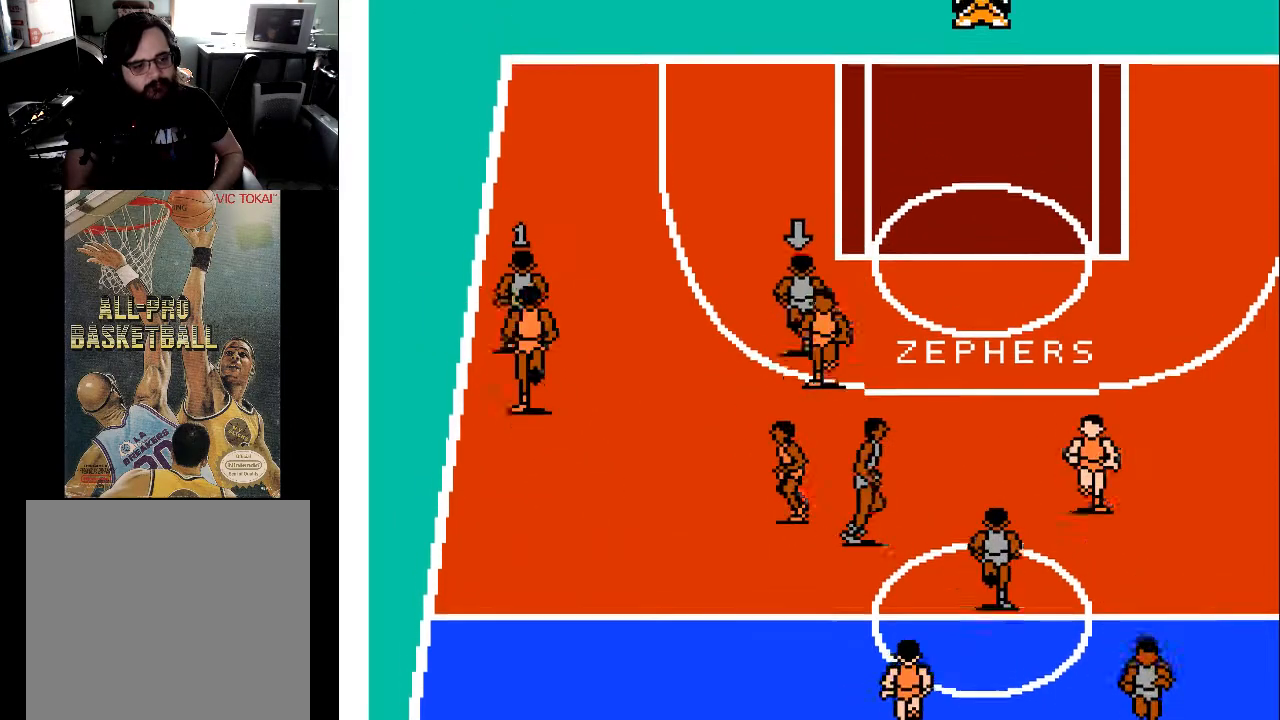
{"buttons": ["DPAD_UP", "DPAD_RIGHT"], "events": [[267, "DPAD_RIGHT", "down"]]}
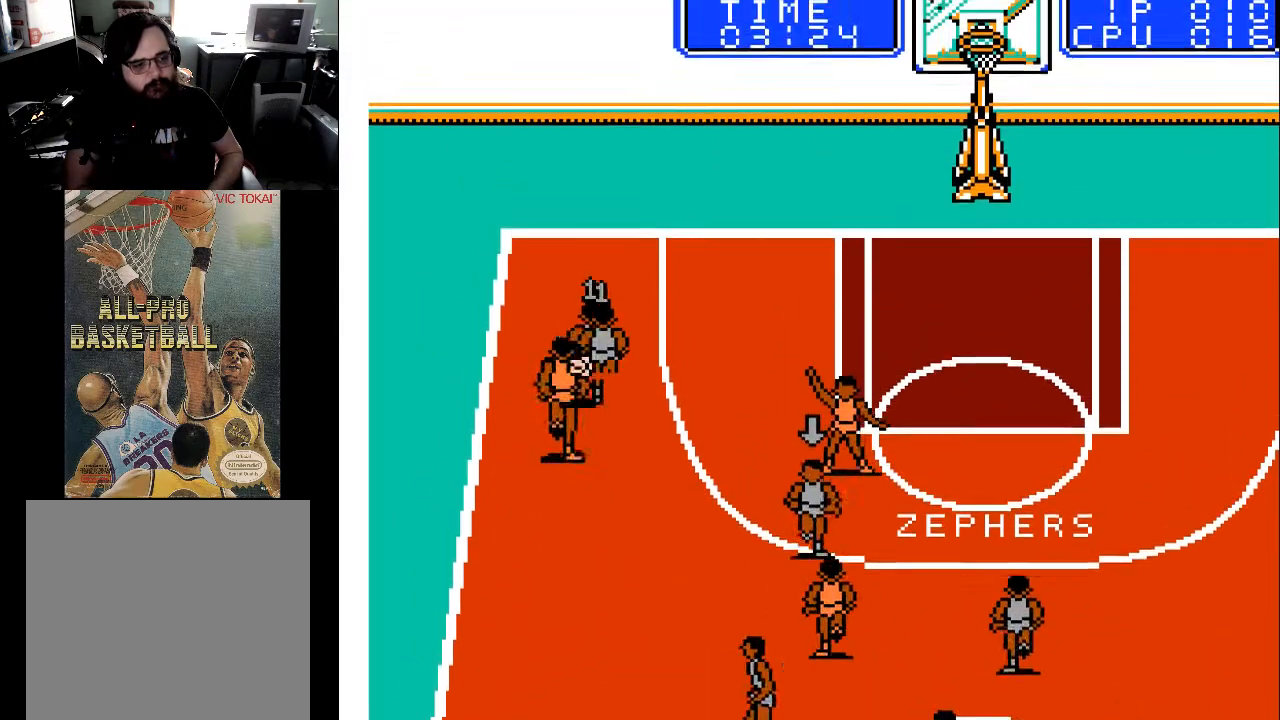
{"buttons": ["DPAD_UP", "DPAD_RIGHT"], "events": []}
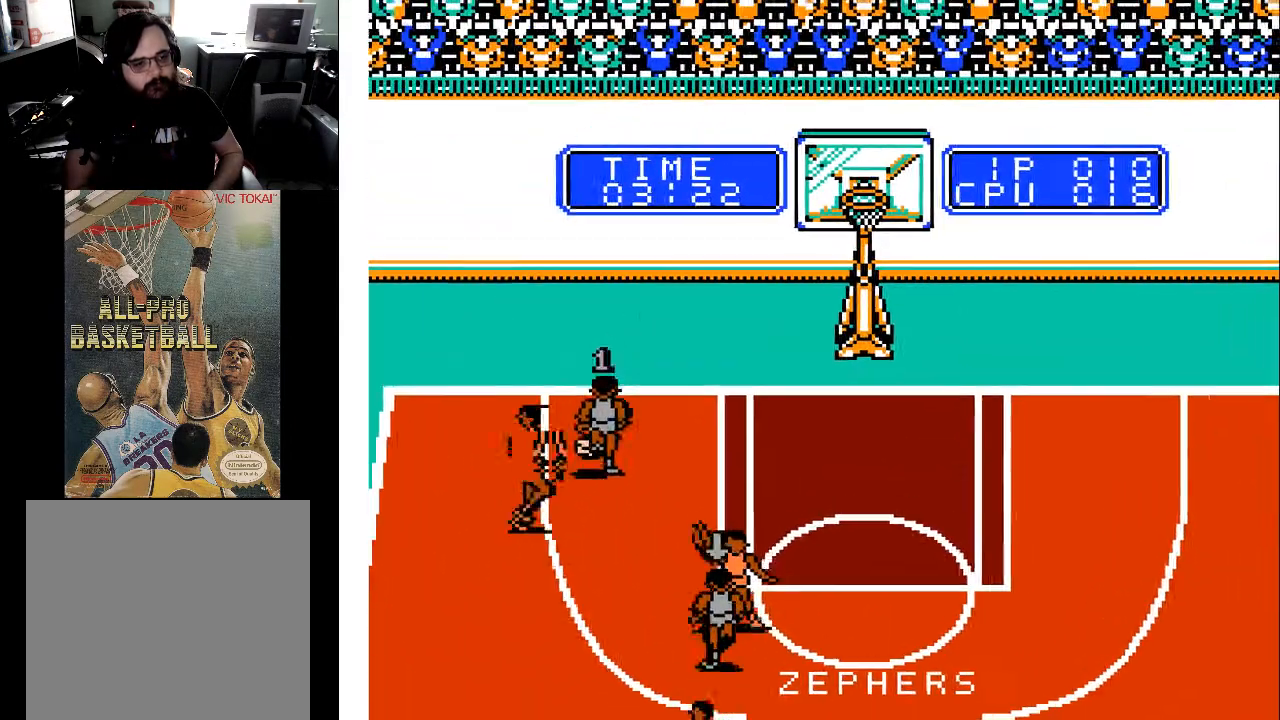
{"buttons": ["DPAD_RIGHT"], "events": [[200, "DPAD_UP", "up"]]}
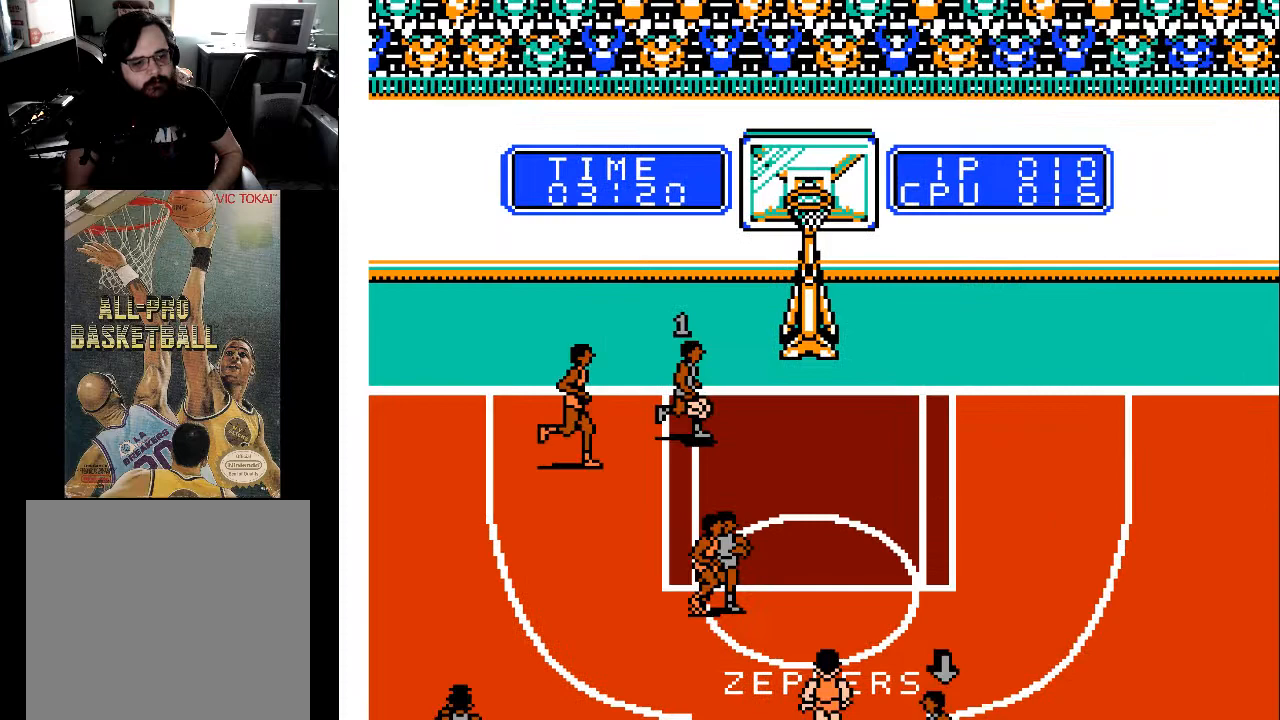
{"buttons": ["DPAD_RIGHT"], "events": [[33, "DPAD_UP", "down"], [300, "X", "down"], [467, "X", "up"], [500, "DPAD_UP", "up"]]}
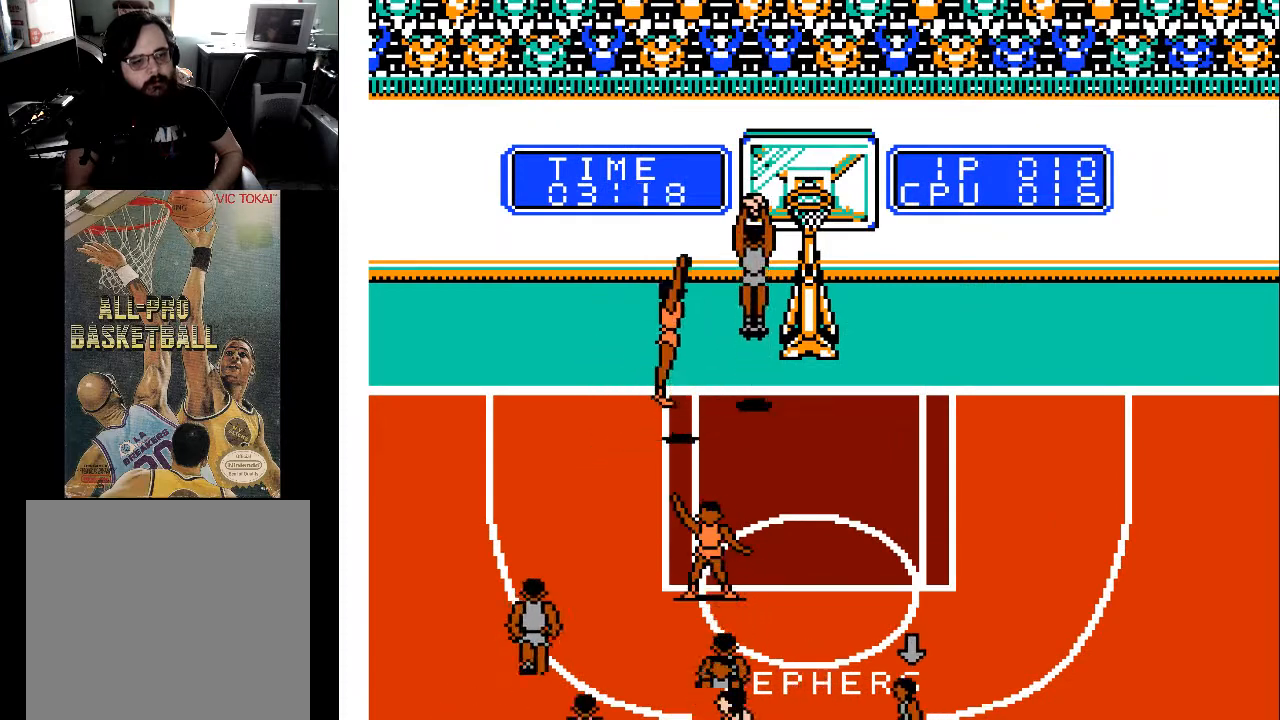
{"buttons": [], "events": [[67, "X", "down"], [100, "DPAD_RIGHT", "up"], [167, "X", "up"]]}
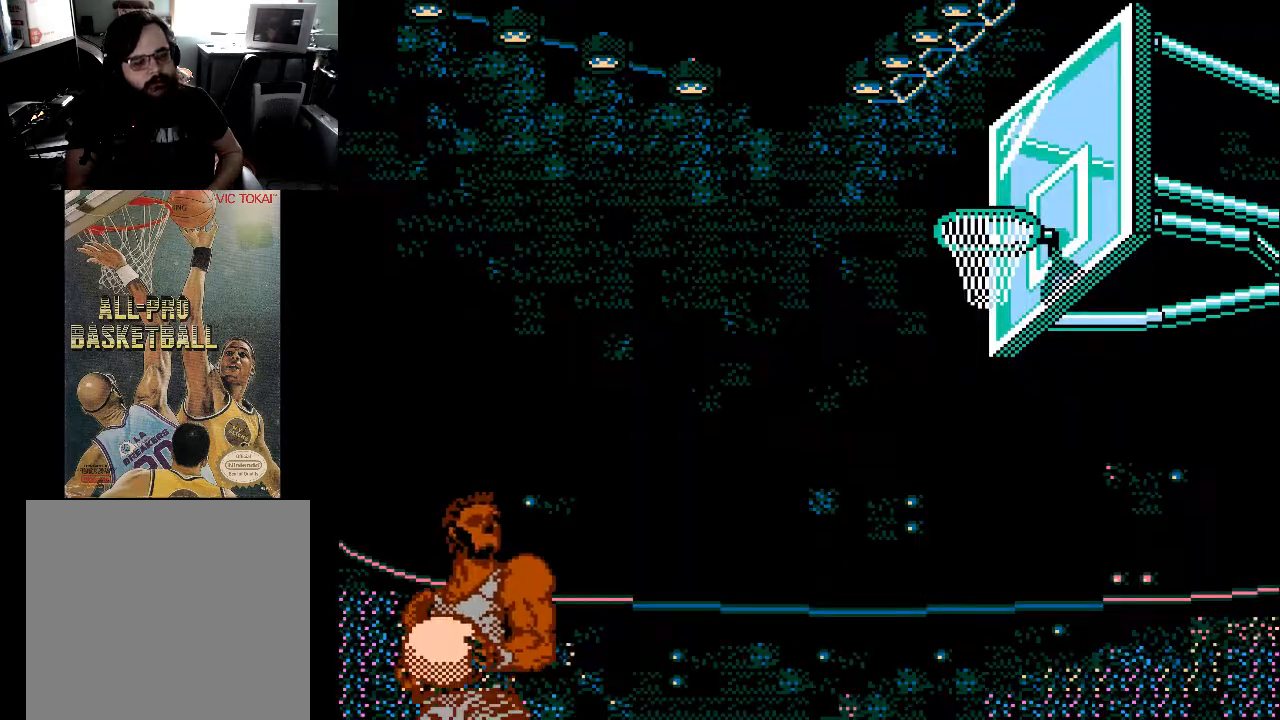
{"buttons": [], "events": []}
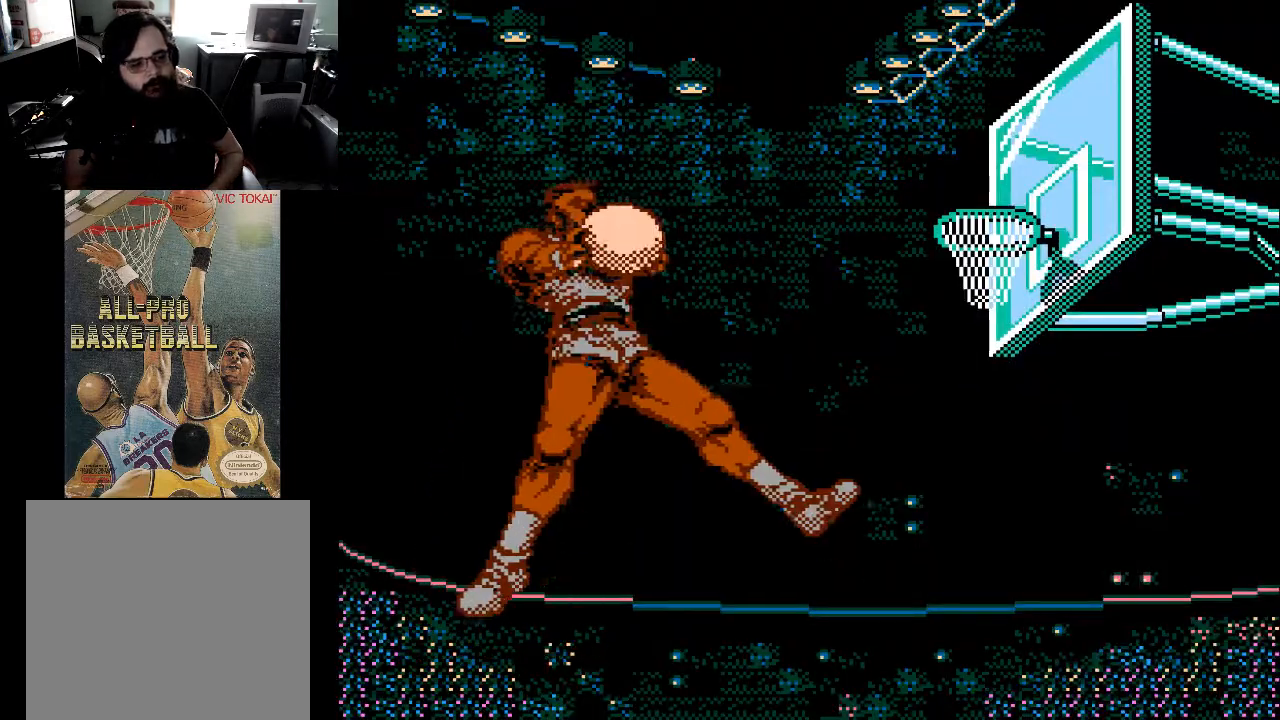
{"buttons": [], "events": []}
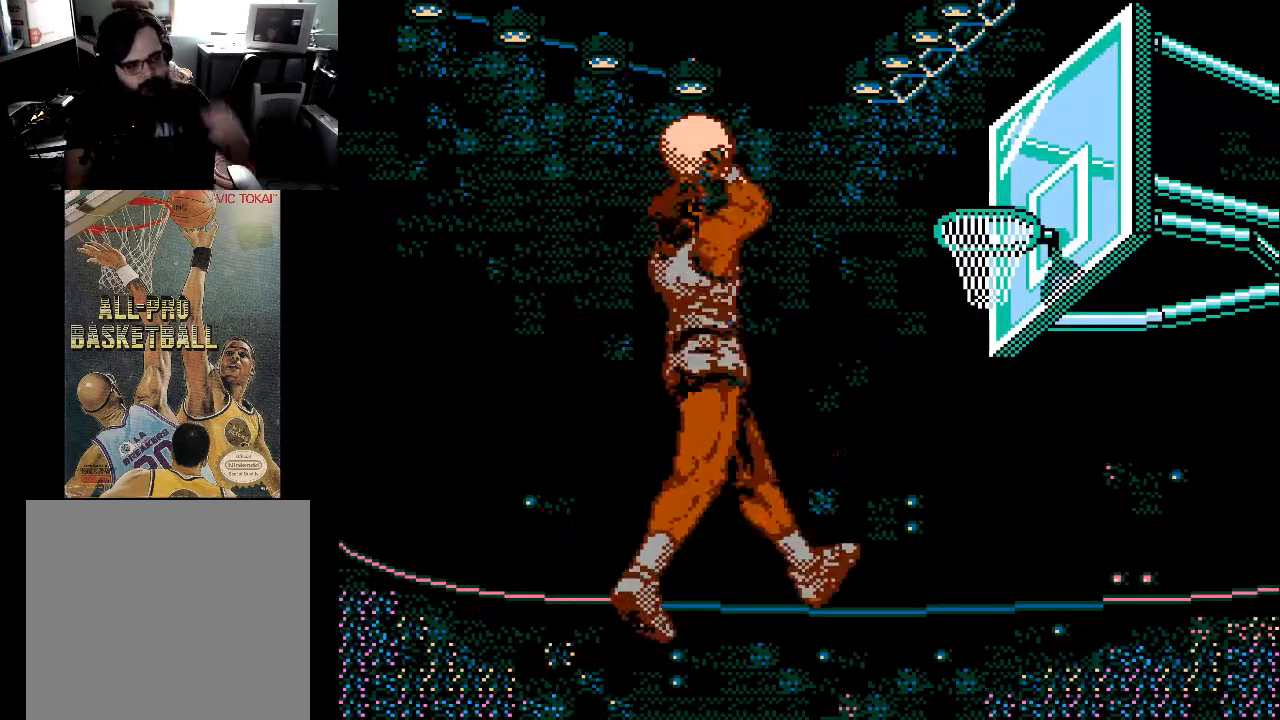
{"buttons": [], "events": []}
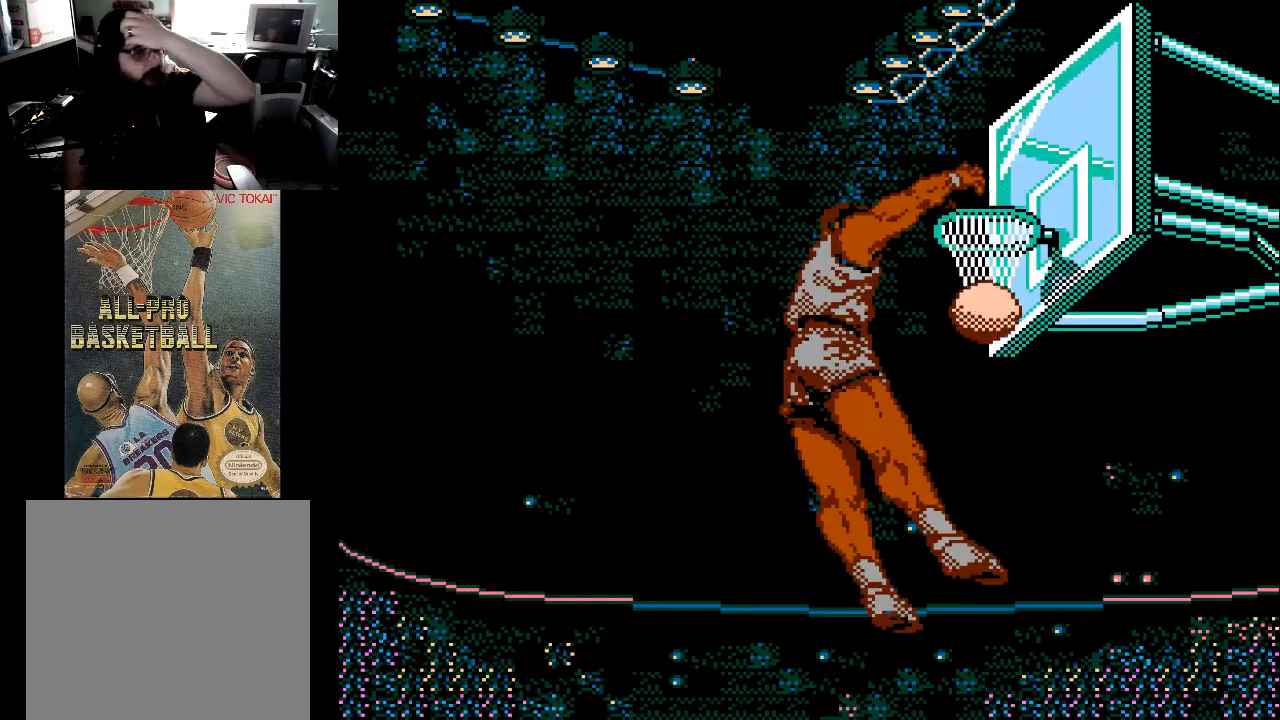
{"buttons": [], "events": []}
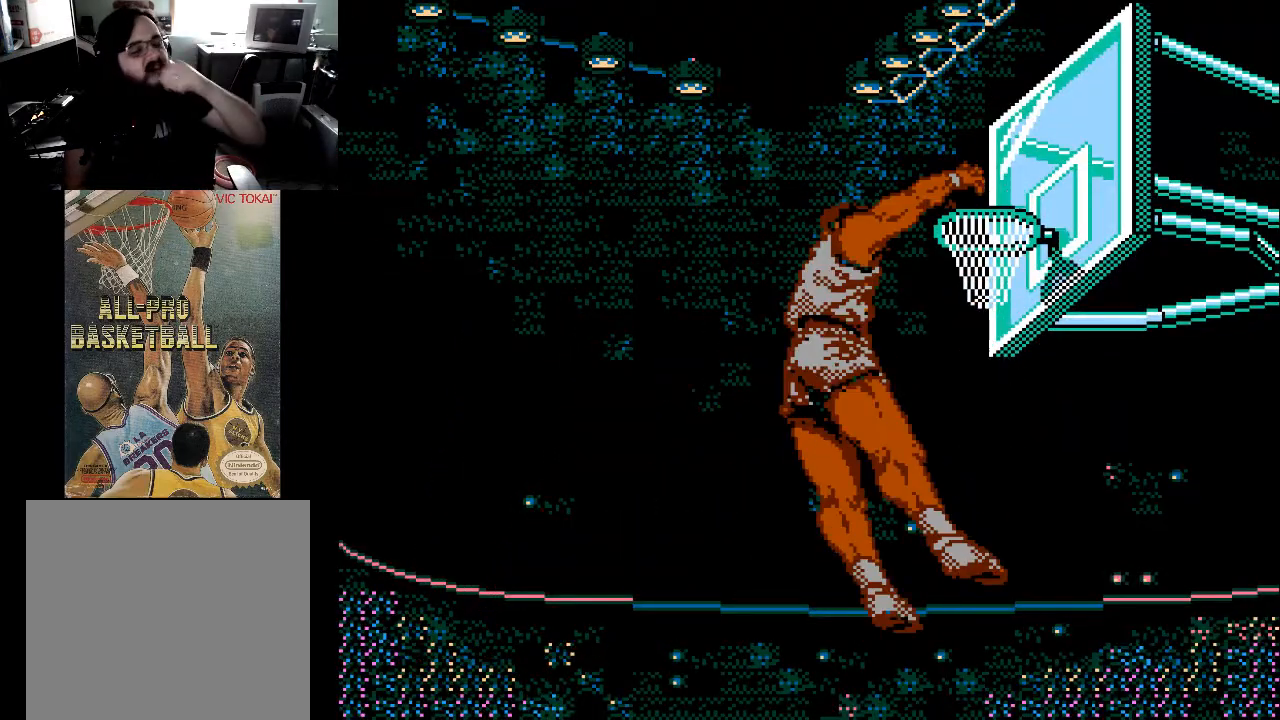
{"buttons": [], "events": []}
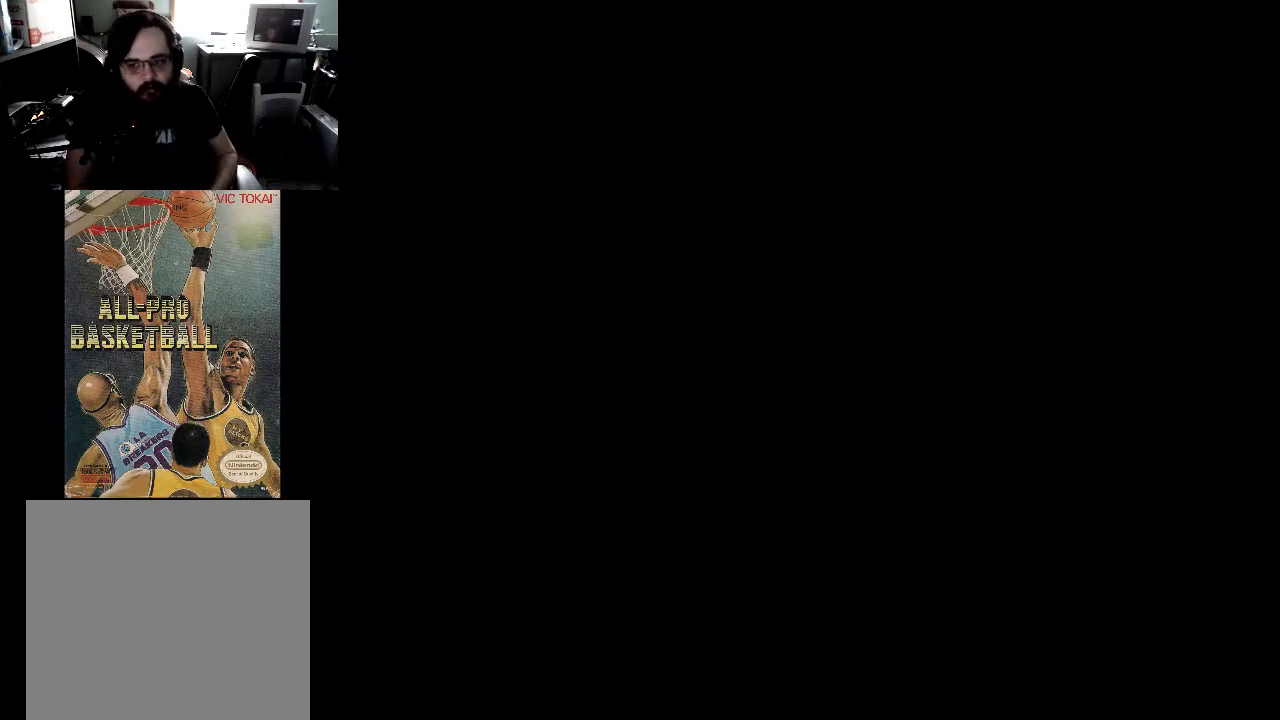
{"buttons": [], "events": []}
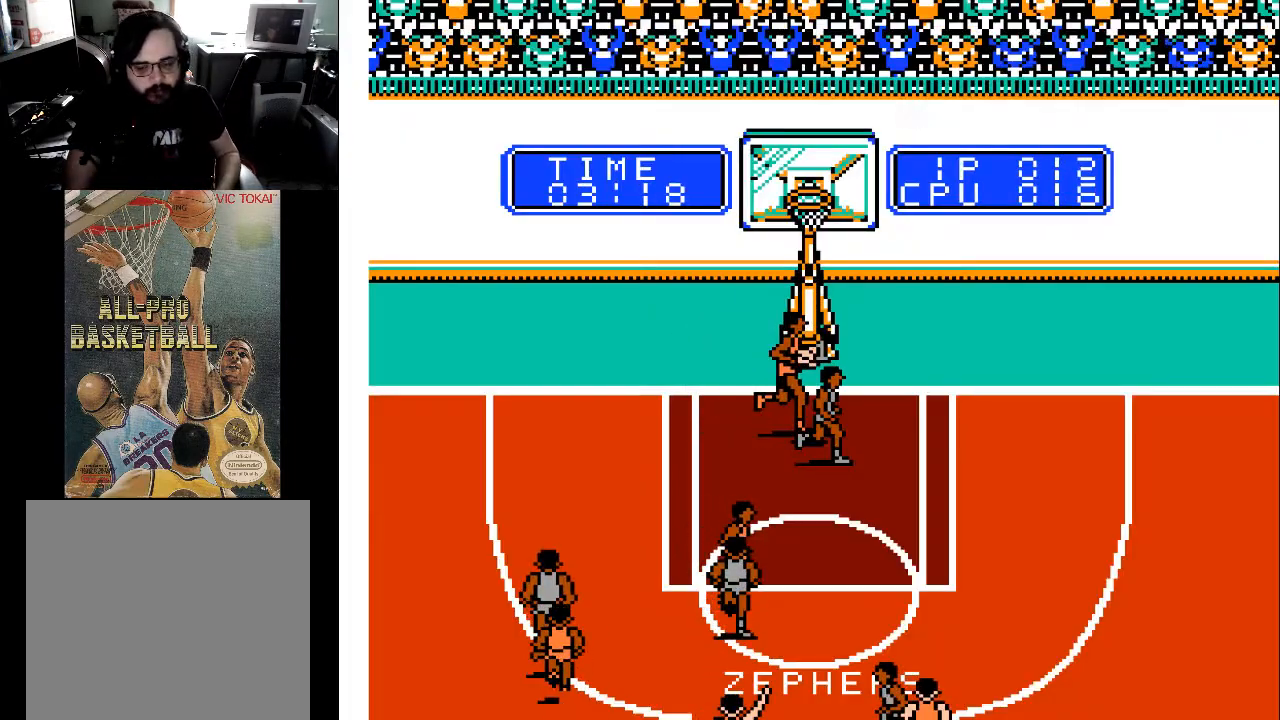
{"buttons": ["DPAD_LEFT"], "events": [[400, "DPAD_LEFT", "down"]]}
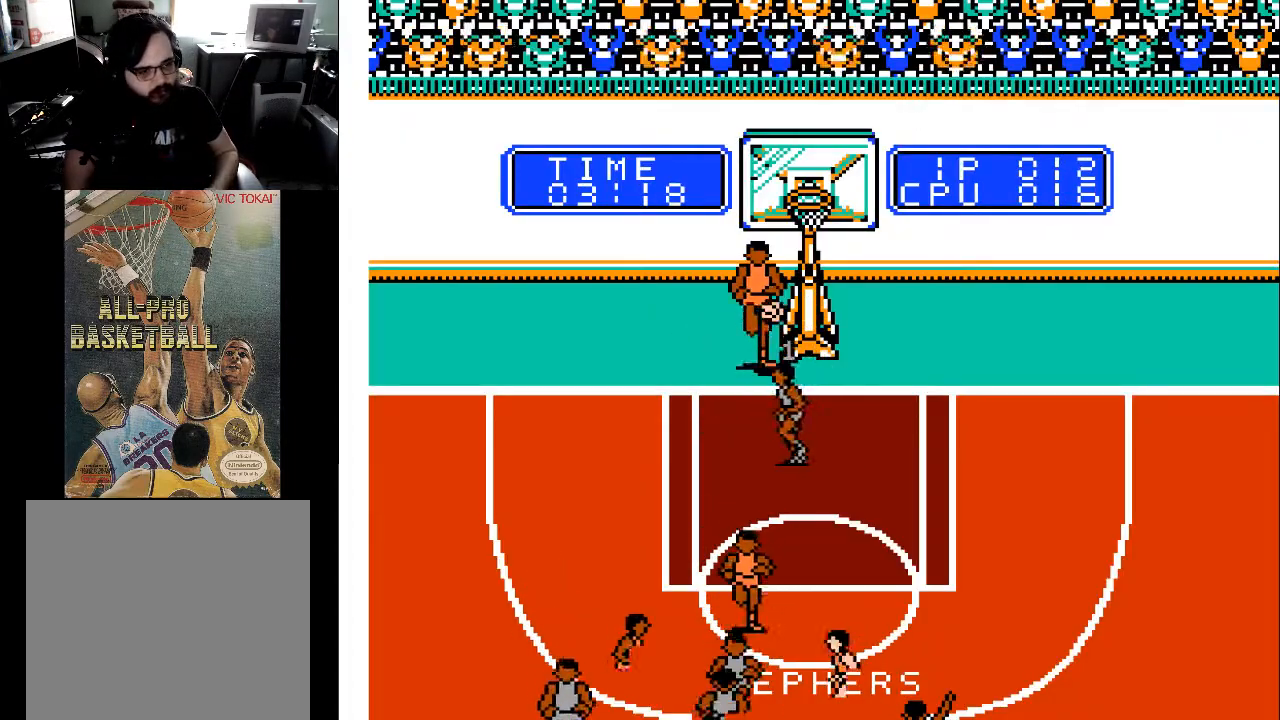
{"buttons": ["DPAD_DOWN", "DPAD_RIGHT"], "events": [[200, "DPAD_DOWN", "down"], [333, "DPAD_LEFT", "up"], [467, "DPAD_RIGHT", "down"]]}